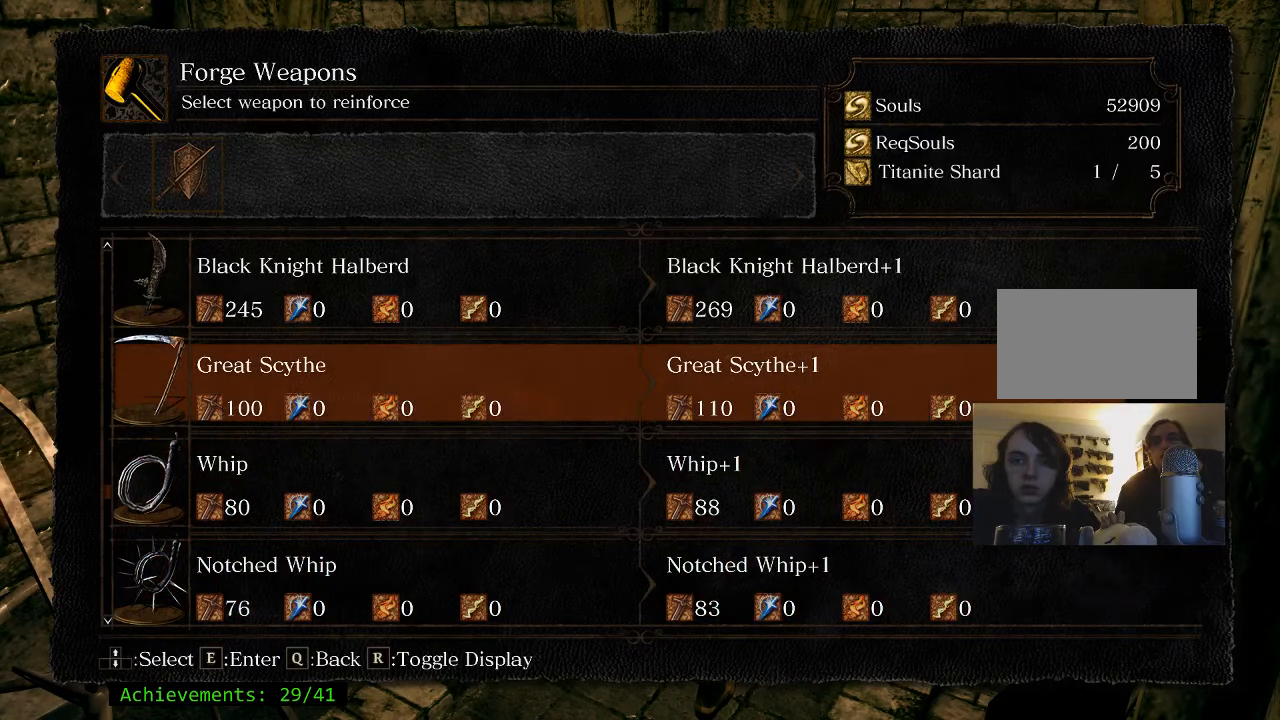
Gameplay with keyboard and mouse; each line is a JSON object with the keys held at the frame after it. "events" lists presses ("down") and releases ("up") of "1", "2", "3", "4", "5", "a", "alt", "c", "caps_lock", "ctrl", "d", "e", "f", "g", "q", "r", "s", "shift", "space", "t", "tab", "v", "w", "x" and "z" between this image and that frame as [ms after this image, input, new state], when the widget could be followed in between. No other keys are recorded. Mouse buttons are not recorded. Not read: mouse_move.
{"keys": [], "events": [[33, "e", "down"], [166, "e", "up"]]}
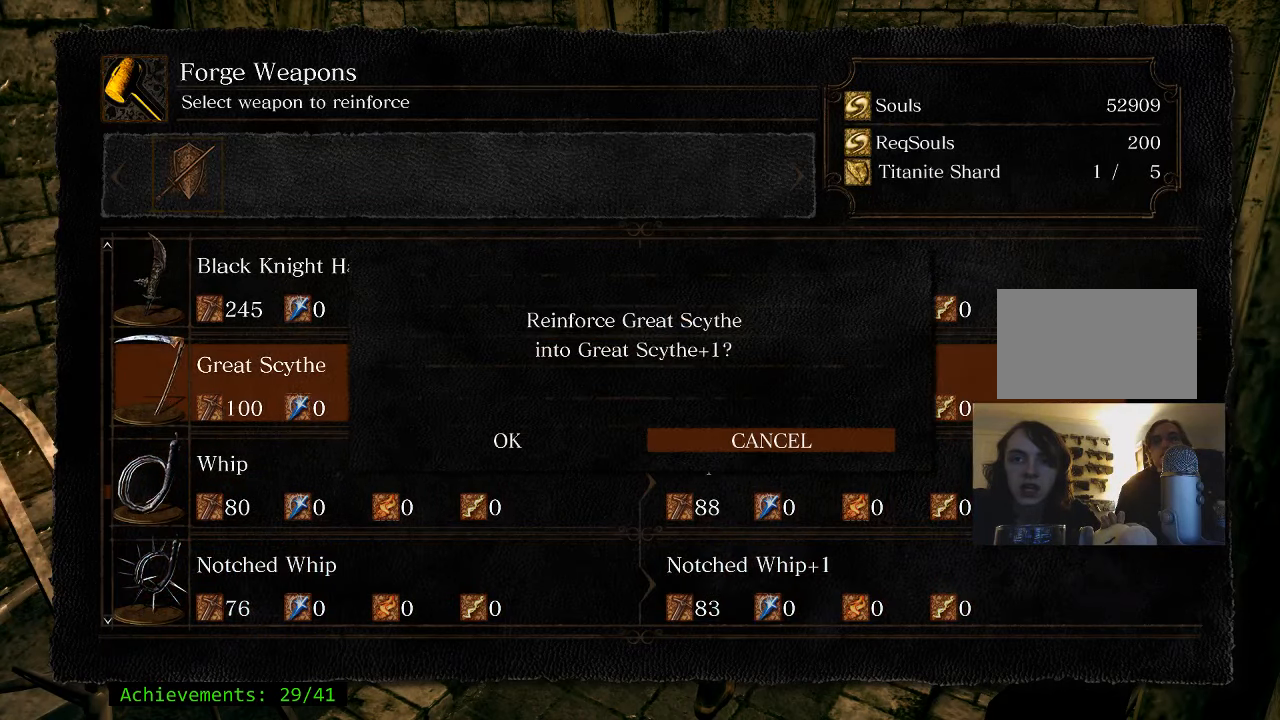
{"keys": [], "events": [[283, "e", "down"], [383, "e", "up"]]}
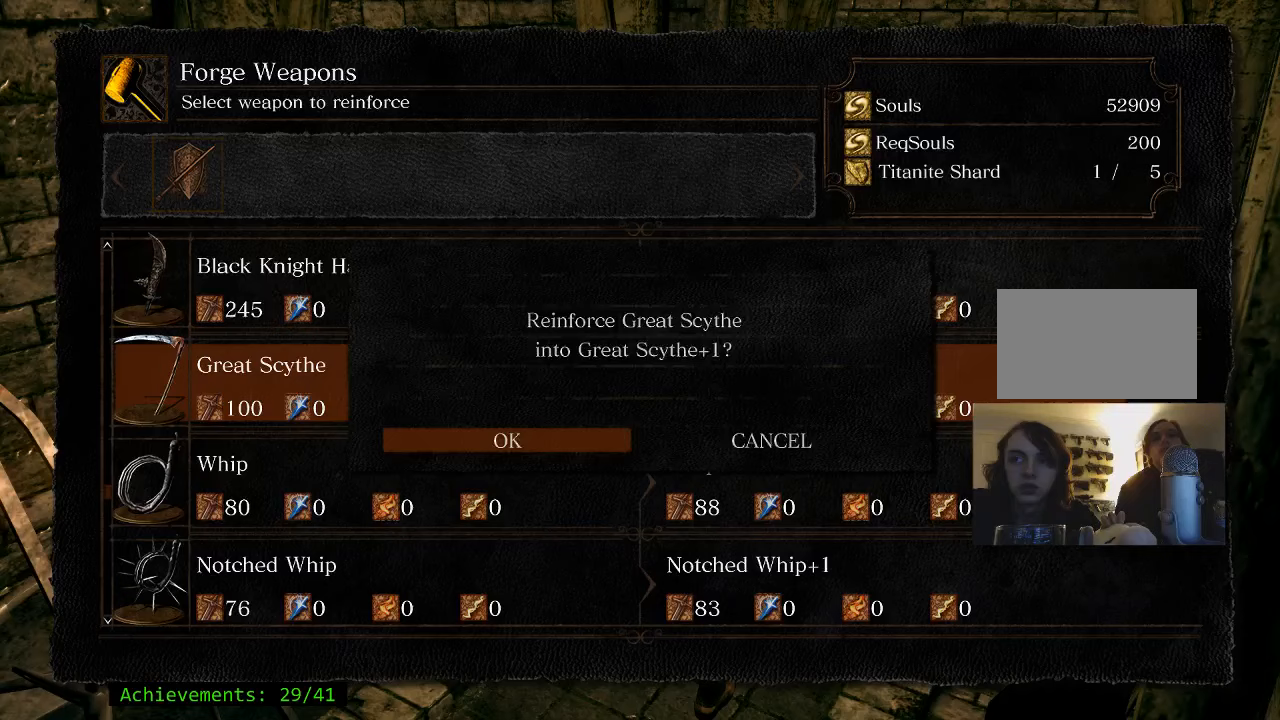
{"keys": [], "events": []}
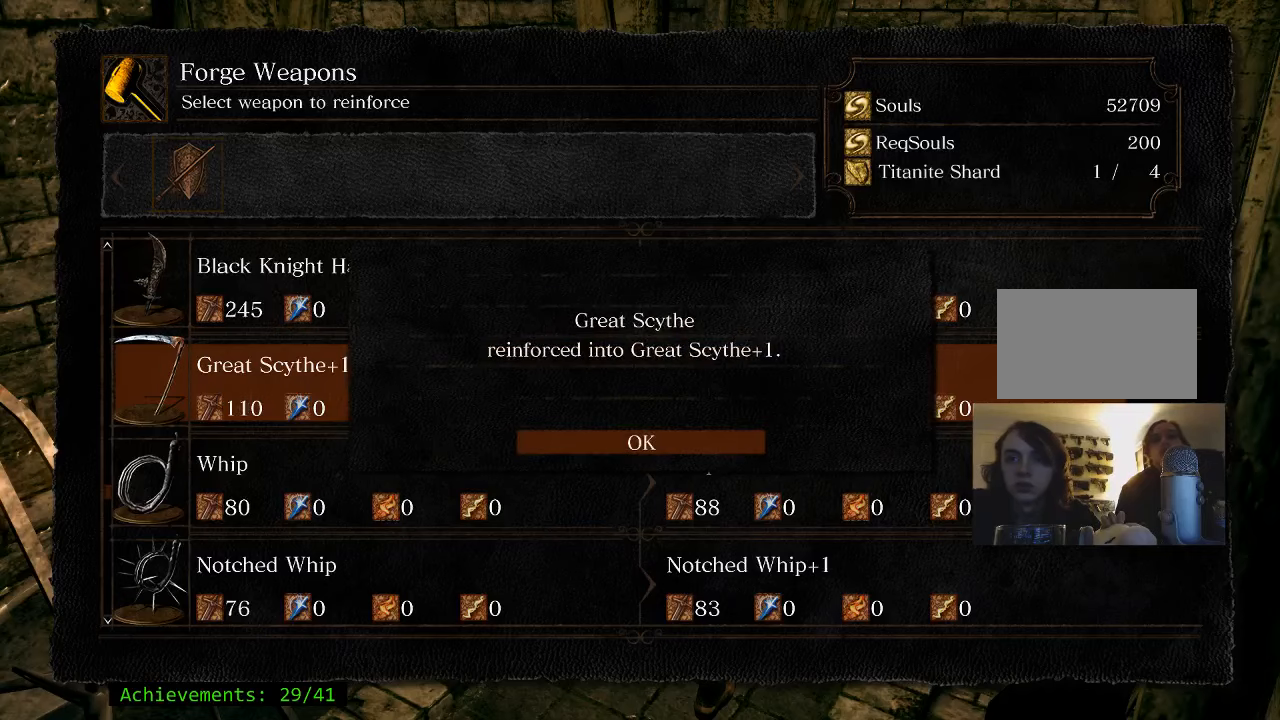
{"keys": [], "events": [[133, "e", "down"], [267, "e", "up"]]}
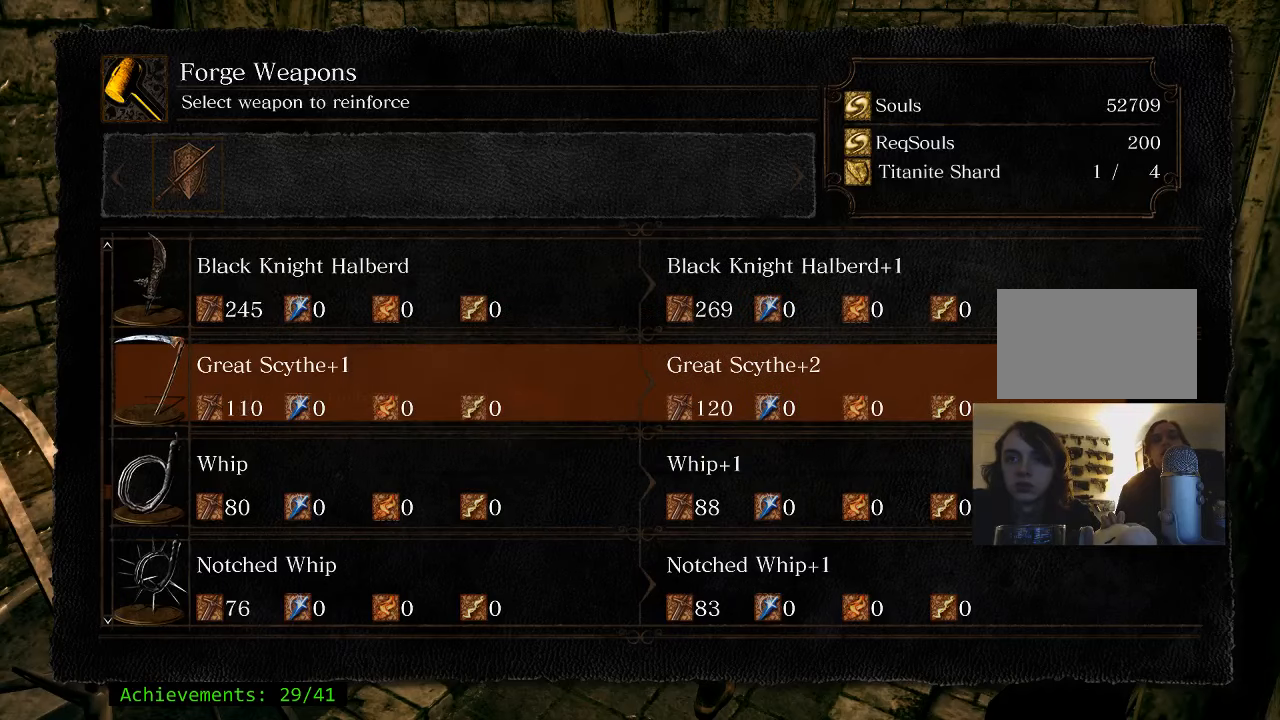
{"keys": ["e"], "events": [[183, "e", "down"], [283, "e", "up"], [467, "e", "down"]]}
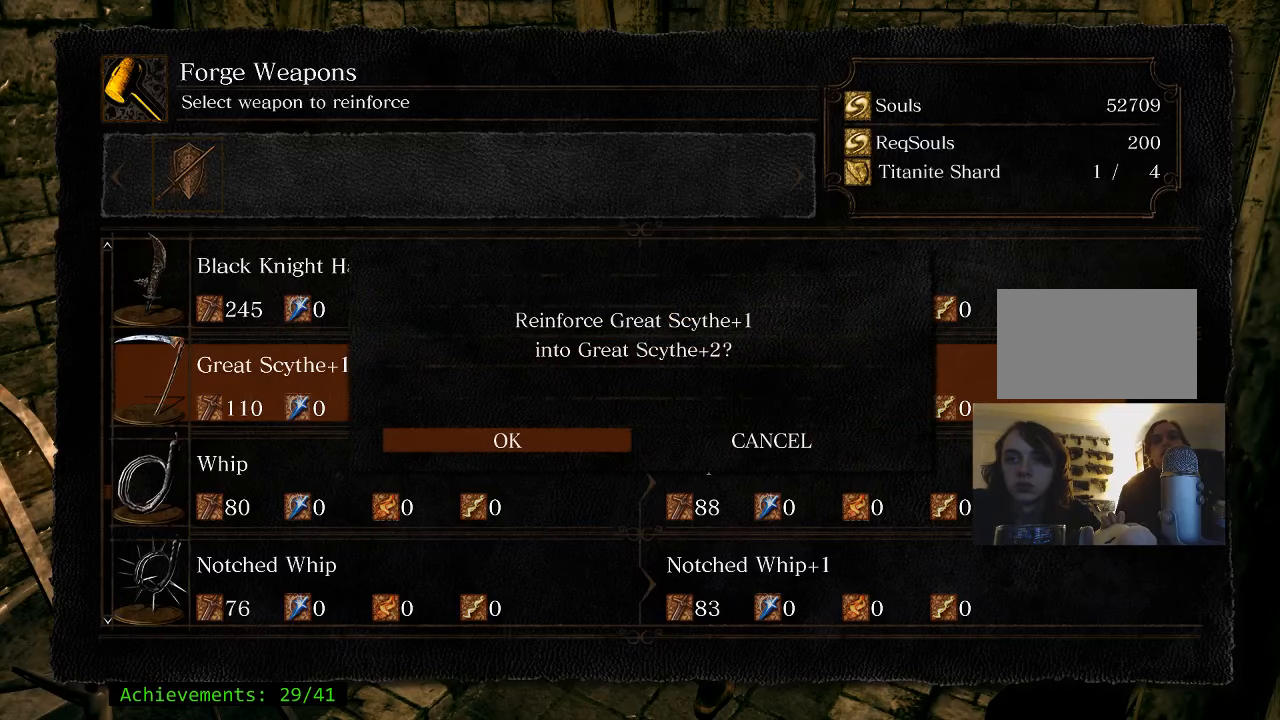
{"keys": [], "events": [[117, "e", "up"]]}
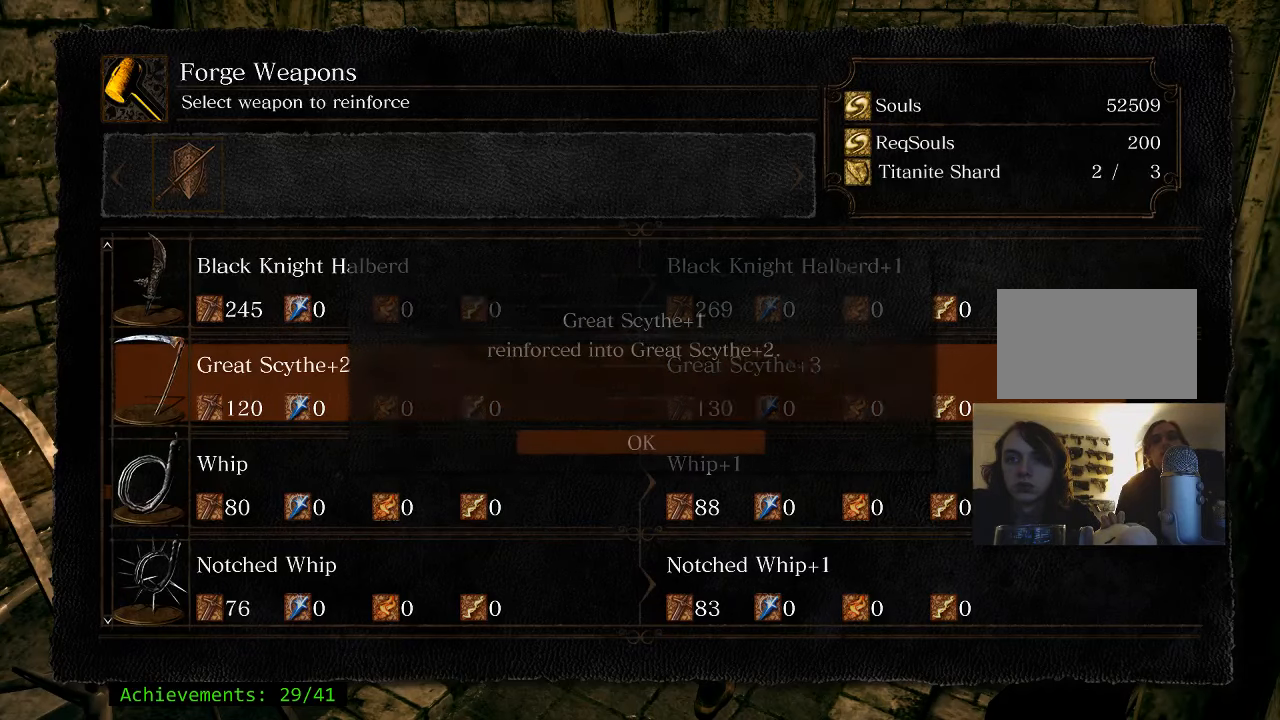
{"keys": [], "events": [[133, "e", "down"], [267, "e", "up"]]}
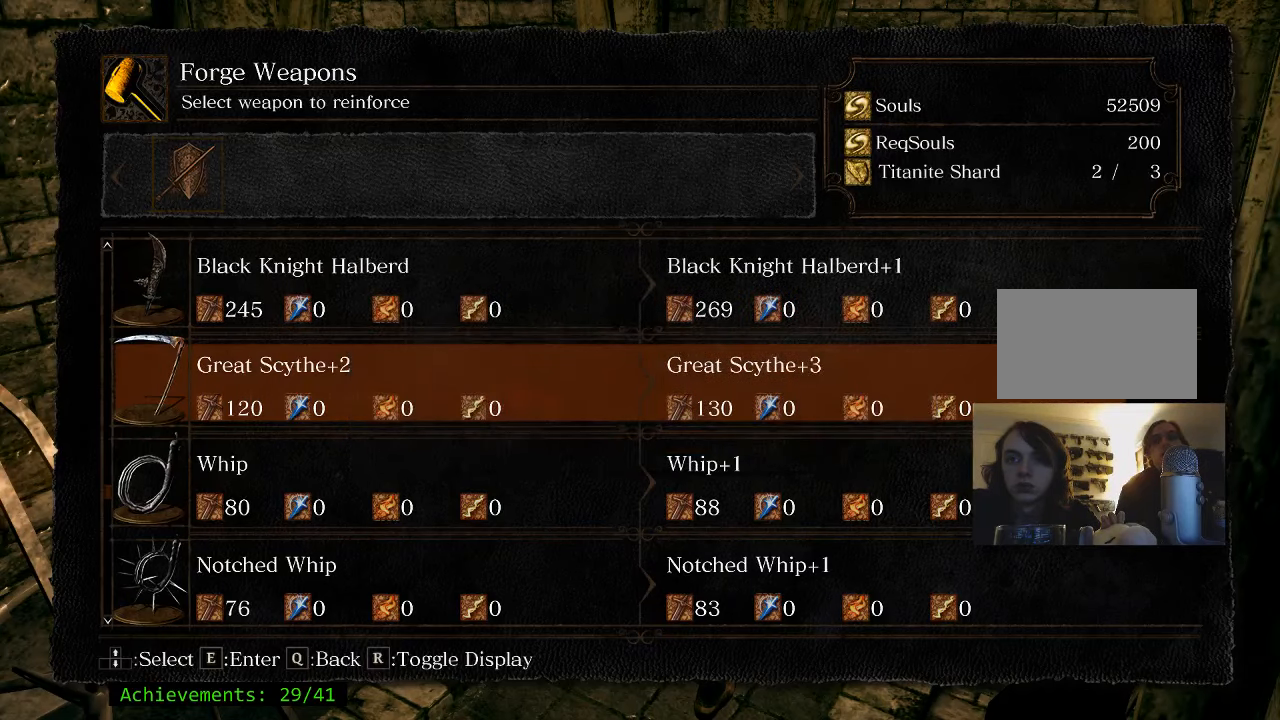
{"keys": ["e"], "events": [[133, "e", "down"], [233, "e", "up"], [467, "e", "down"]]}
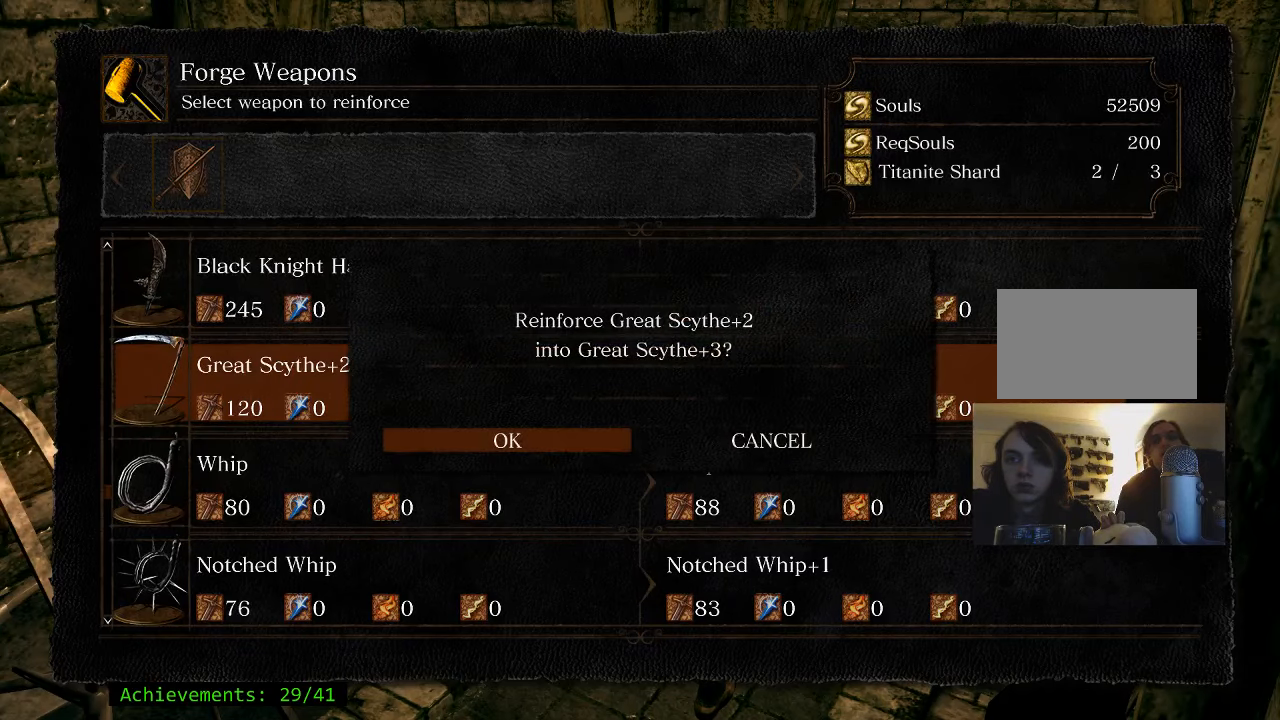
{"keys": [], "events": [[67, "e", "up"]]}
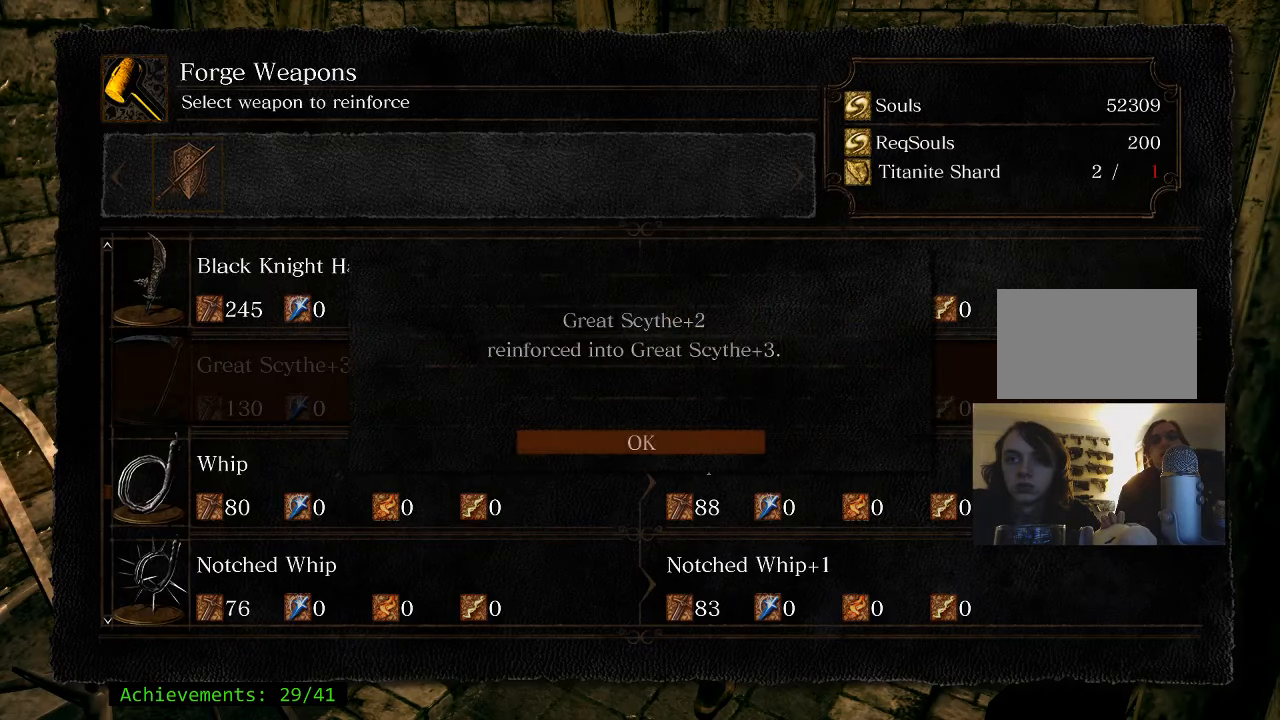
{"keys": [], "events": [[117, "e", "down"], [217, "e", "up"]]}
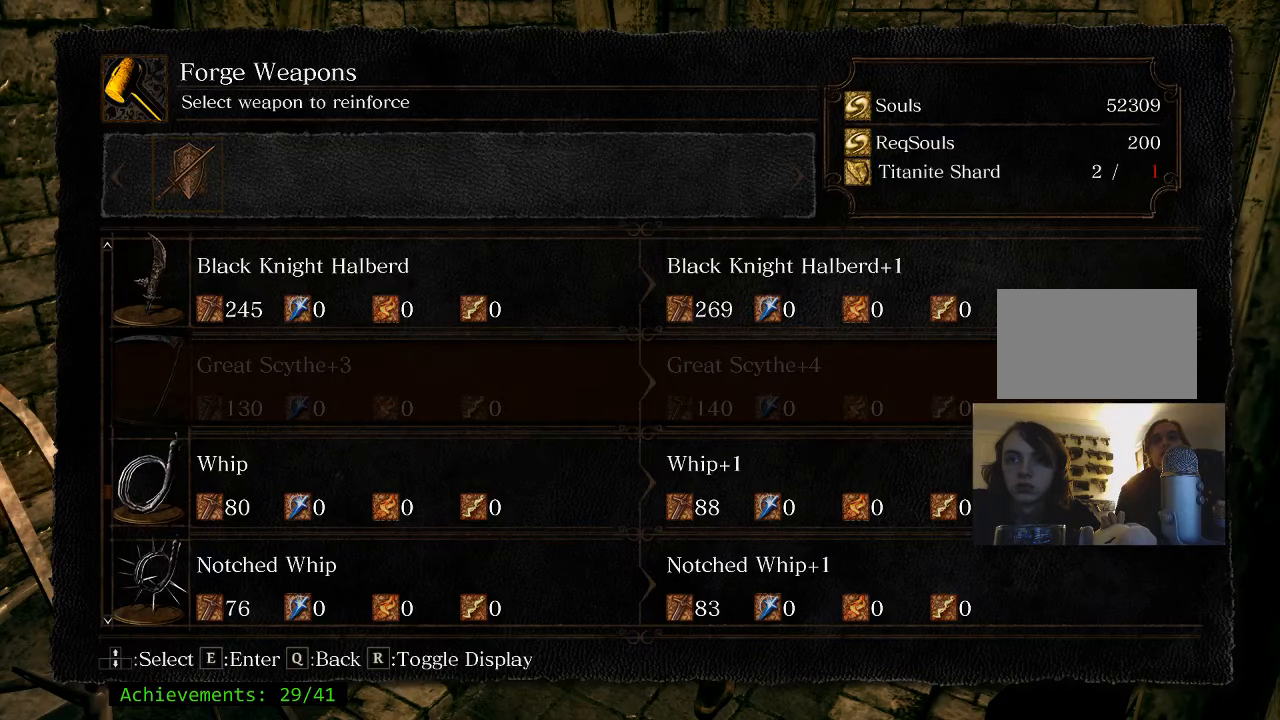
{"keys": [], "events": []}
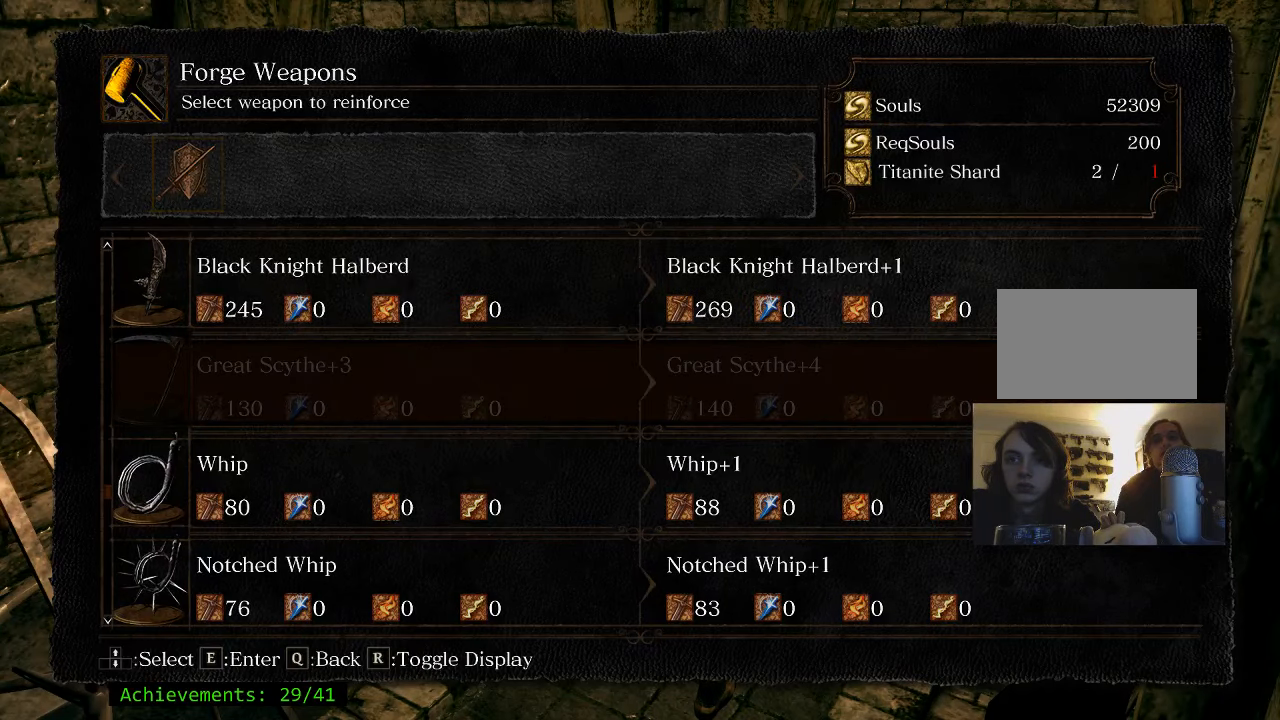
{"keys": [], "events": []}
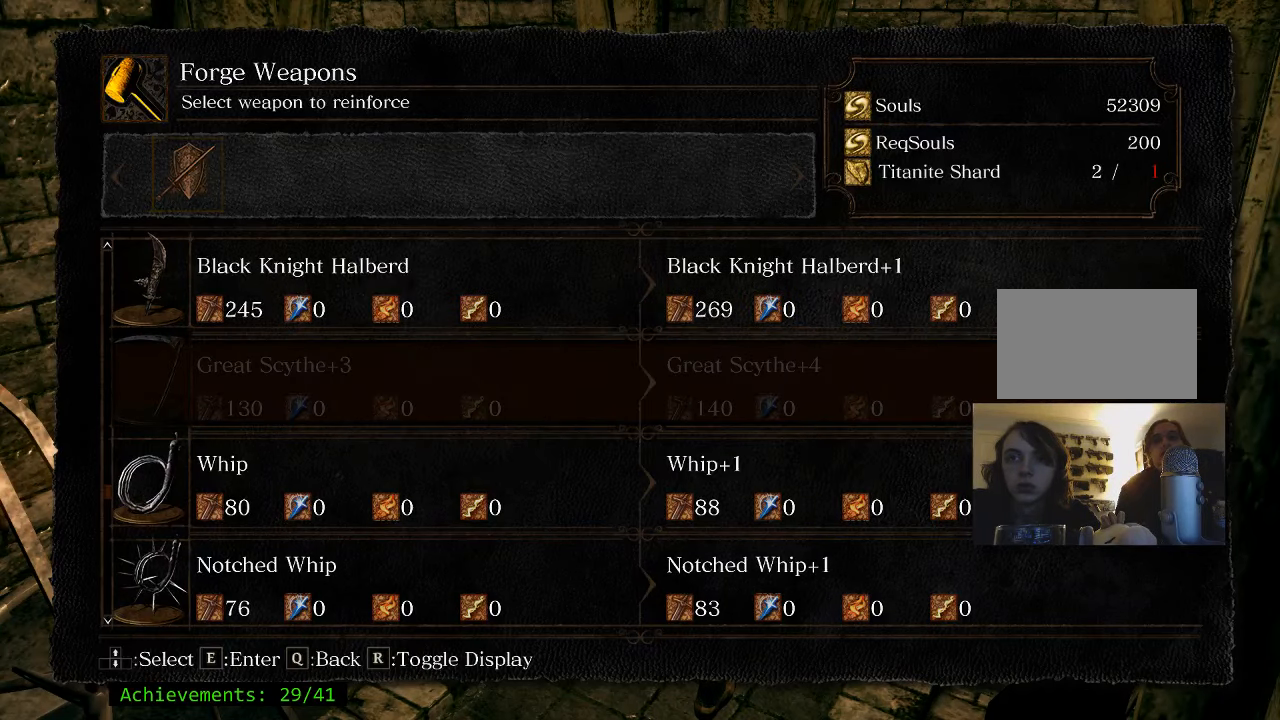
{"keys": [], "events": []}
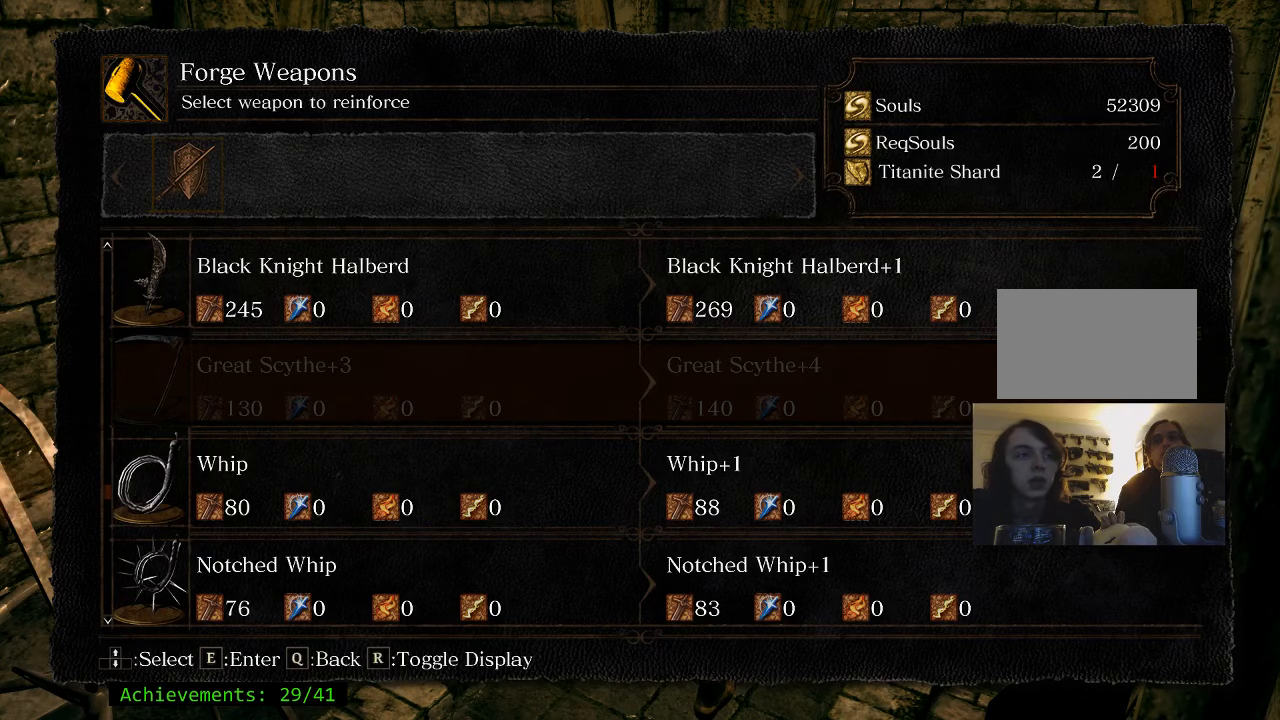
{"keys": [], "events": []}
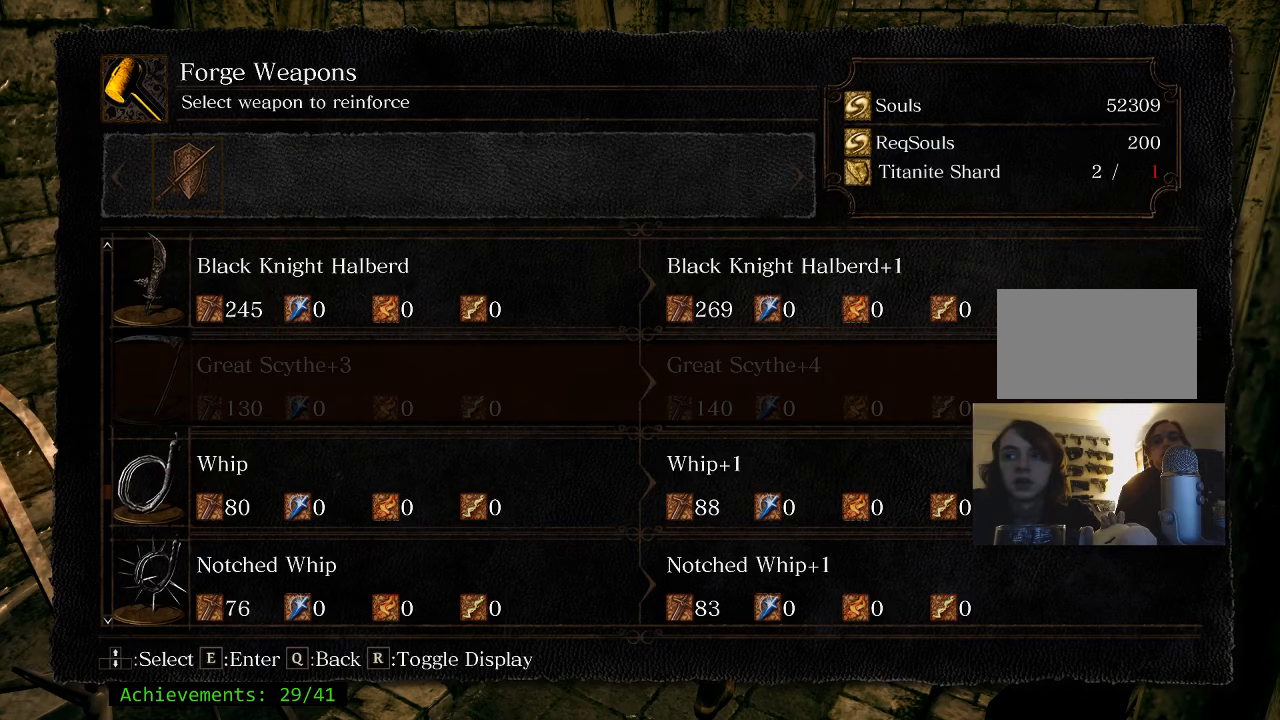
{"keys": [], "events": []}
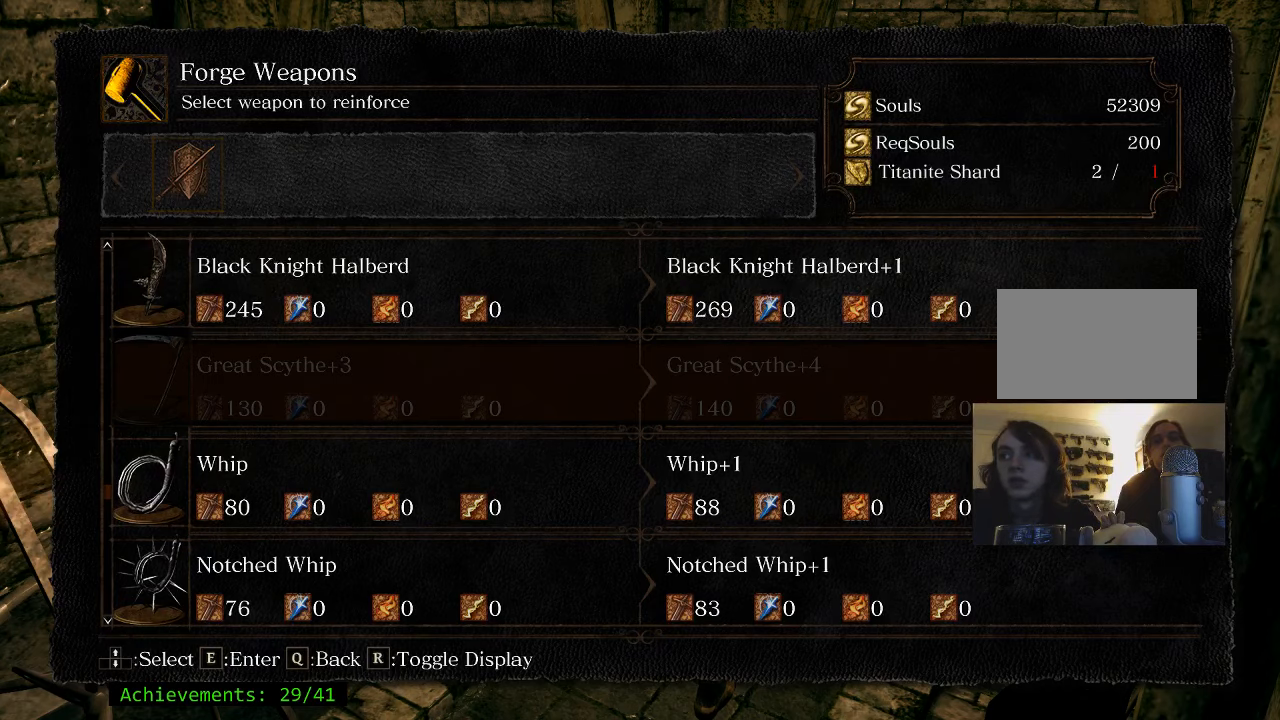
{"keys": [], "events": []}
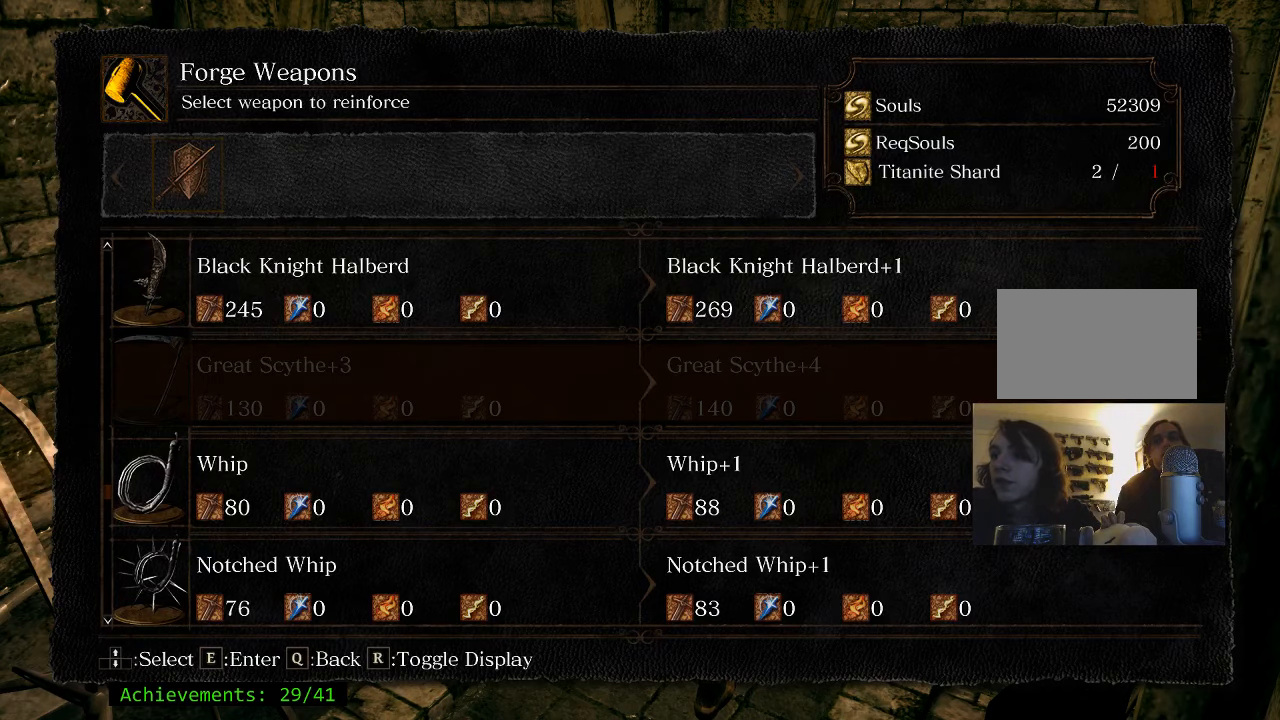
{"keys": [], "events": []}
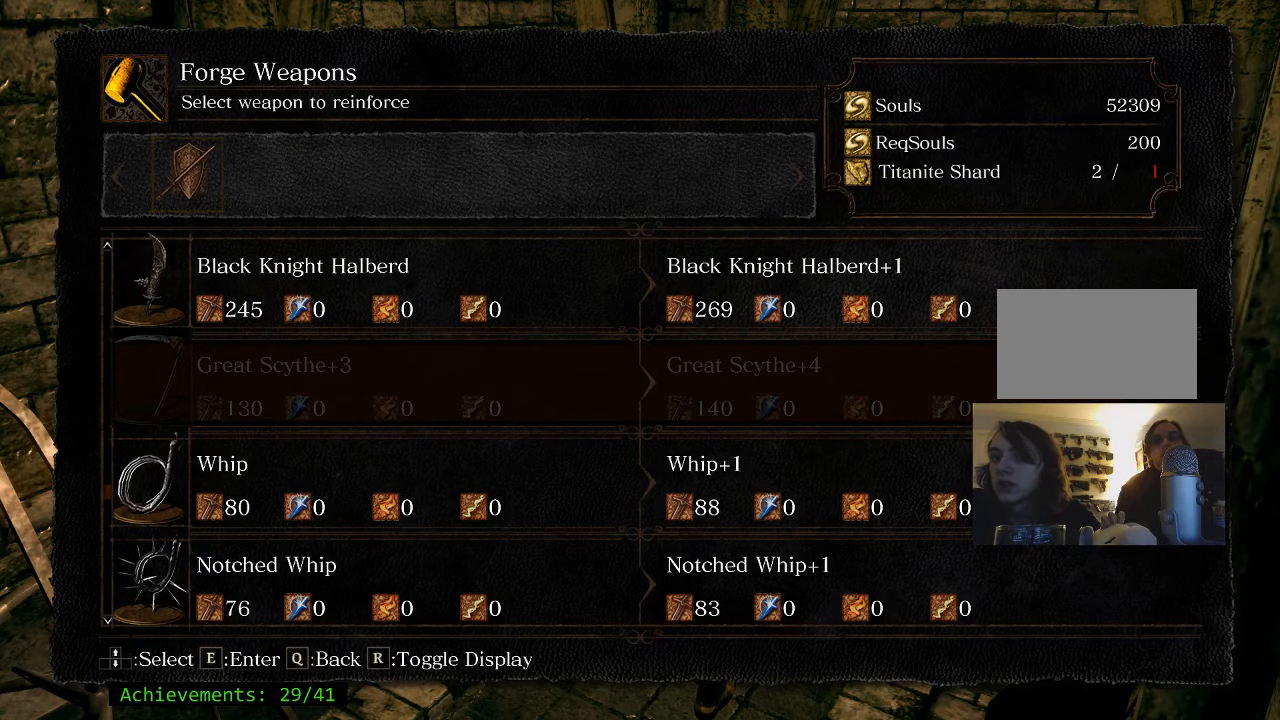
{"keys": [], "events": [[200, "q", "down"], [284, "q", "up"], [434, "q", "down"], [467, "q", "up"]]}
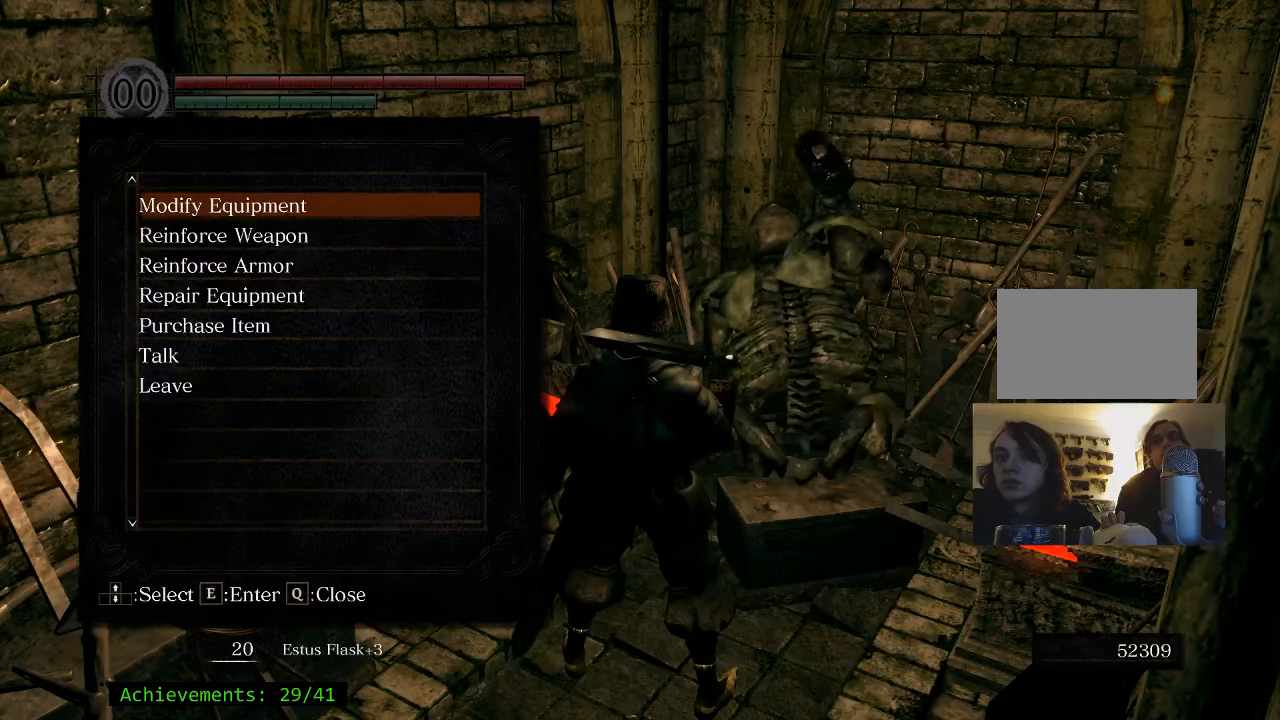
{"keys": ["a", "s"], "events": [[117, "q", "down"], [250, "q", "up"], [484, "a", "down"], [484, "s", "down"]]}
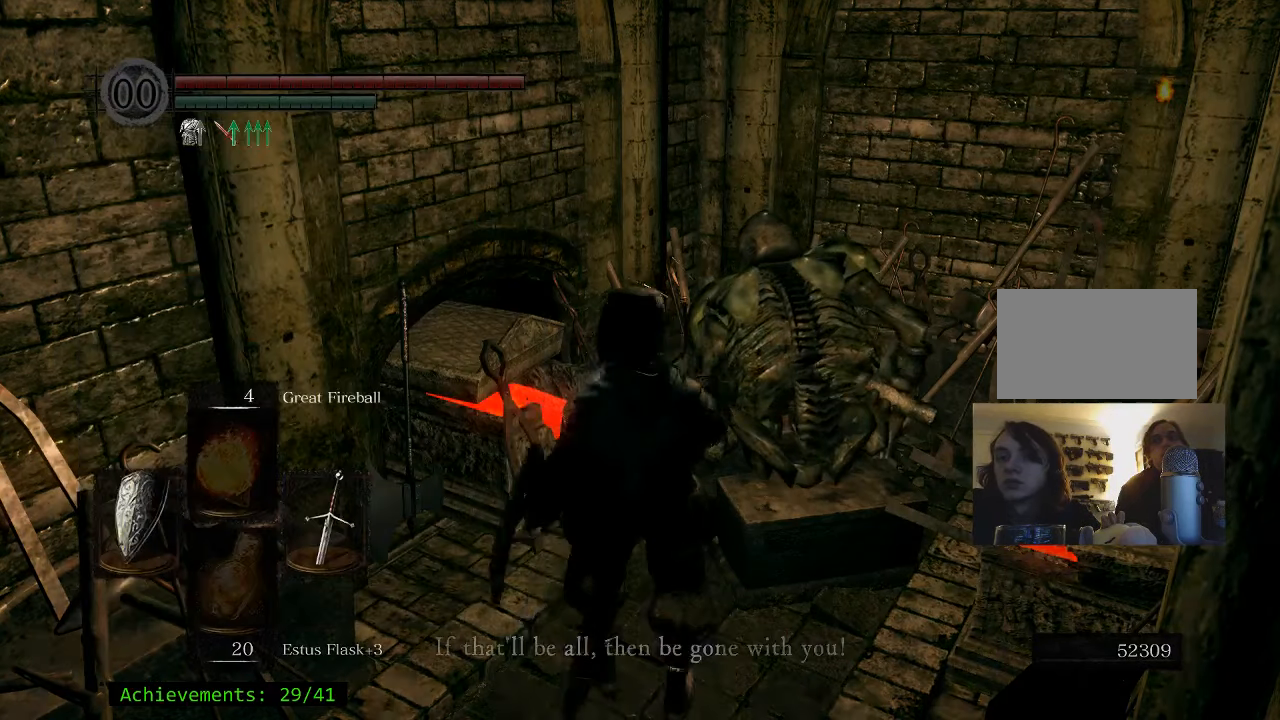
{"keys": ["a", "s"], "events": []}
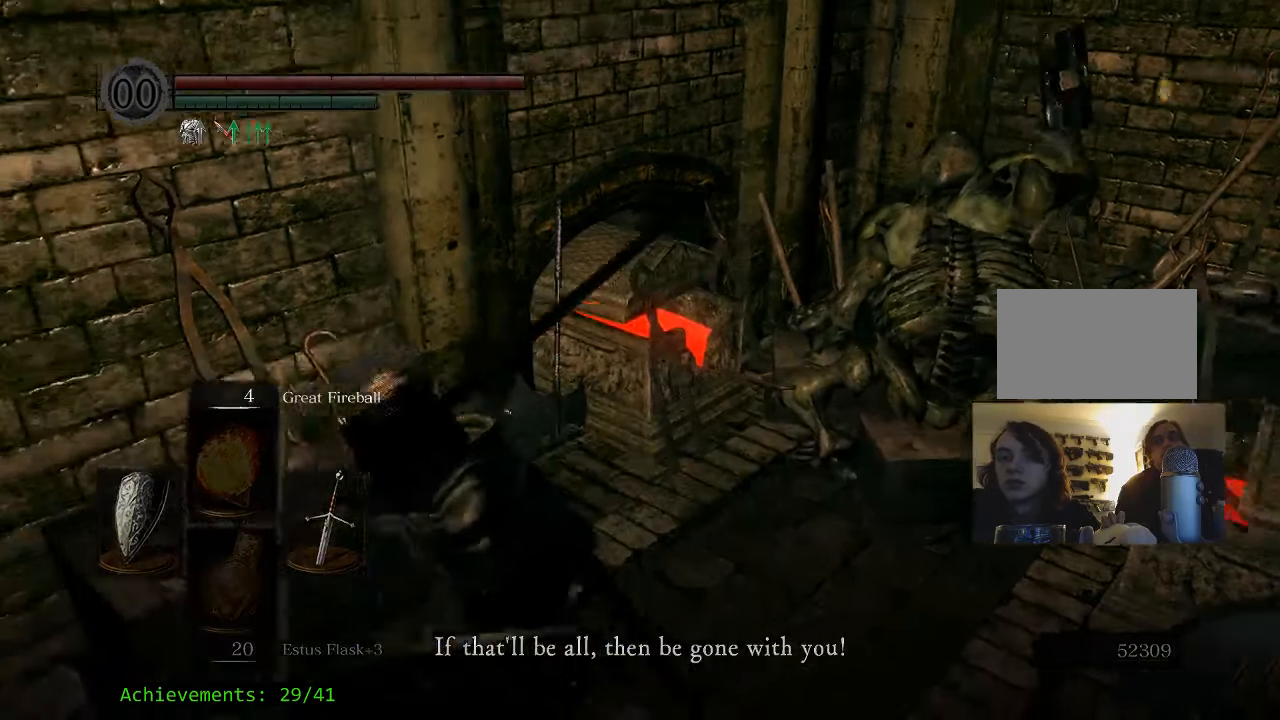
{"keys": ["a"], "events": [[100, "e", "down"], [150, "s", "up"], [234, "e", "up"], [384, "e", "down"], [417, "e", "up"]]}
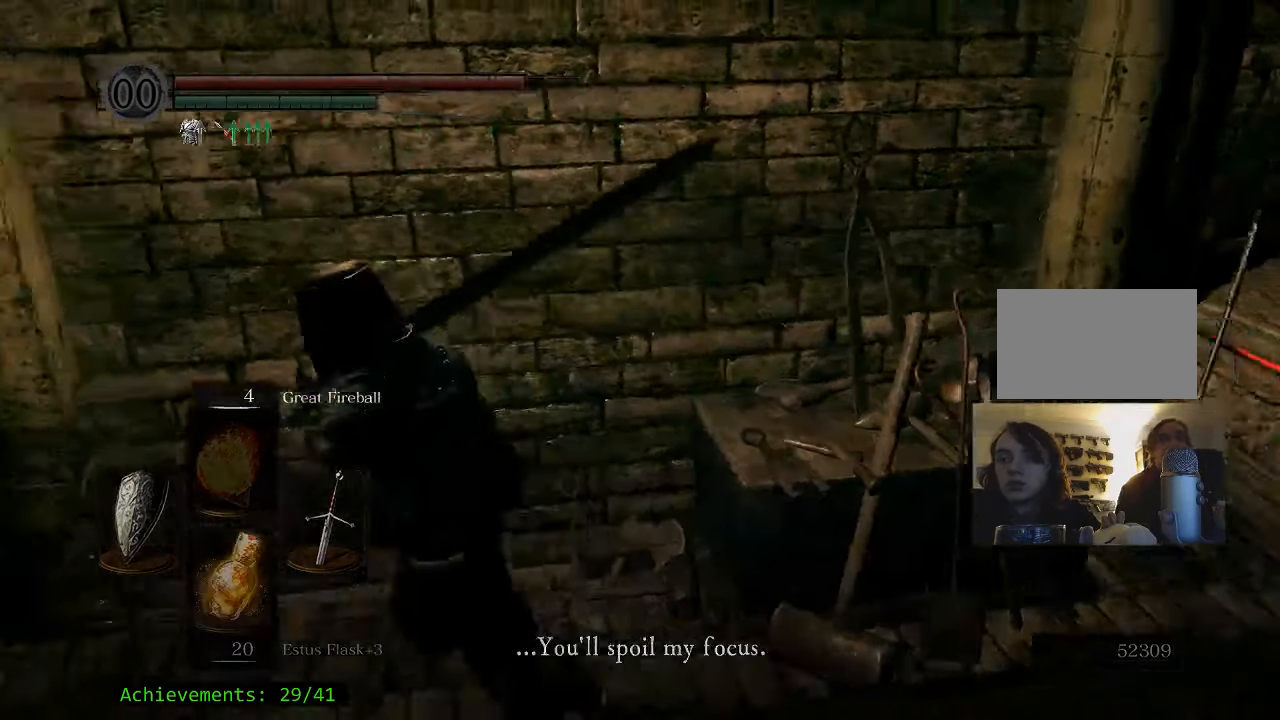
{"keys": ["a", "space", "w"], "events": [[67, "e", "down"], [117, "e", "up"], [200, "e", "down"], [434, "e", "up"], [434, "space", "down"], [434, "w", "down"]]}
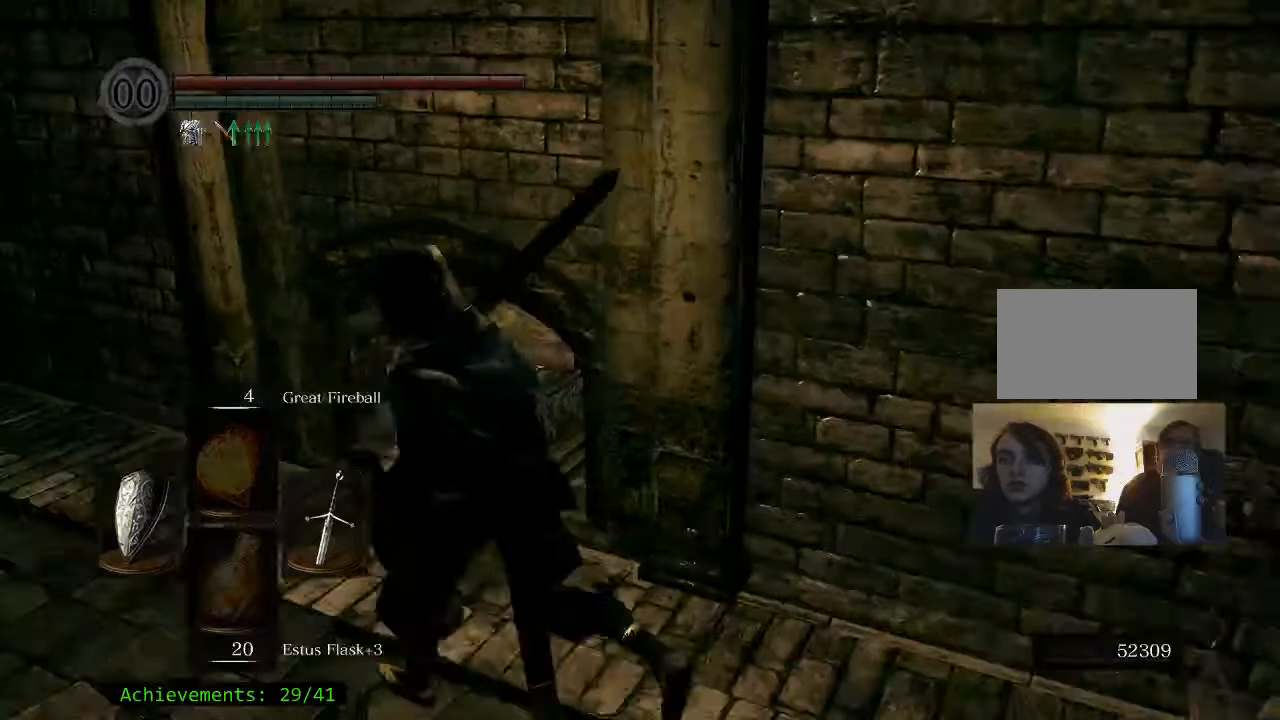
{"keys": ["a", "space", "w"], "events": []}
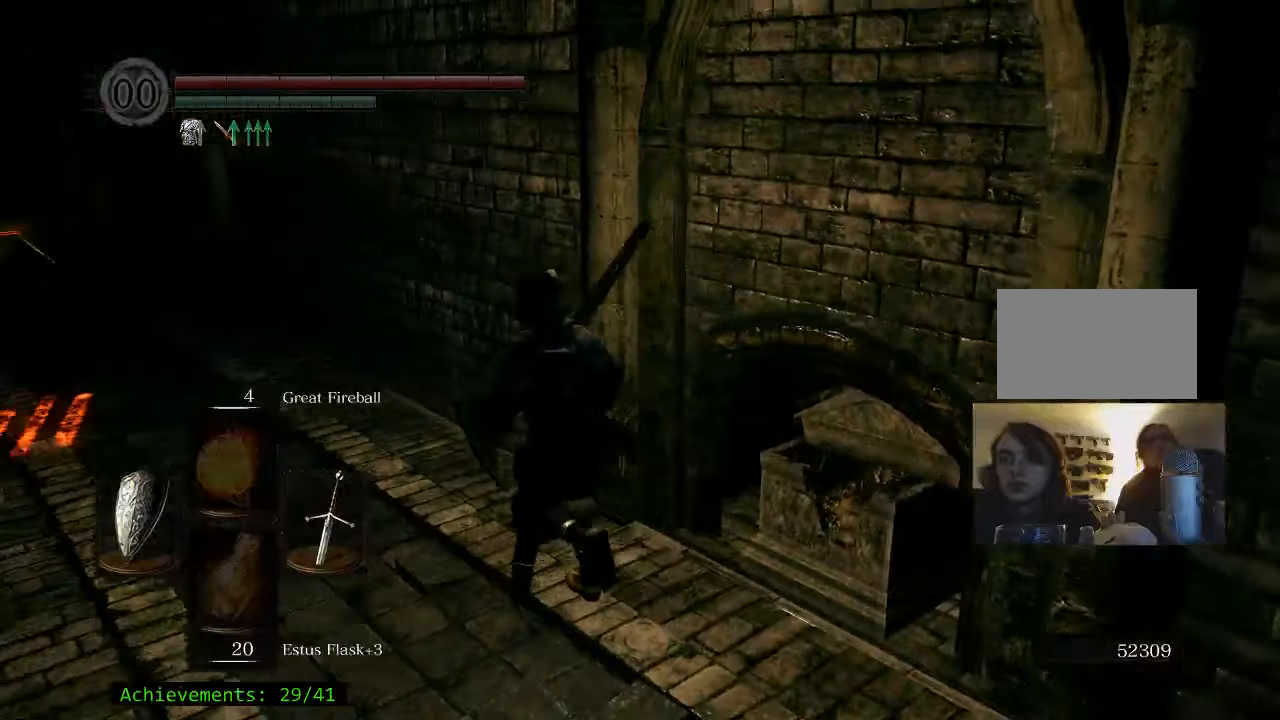
{"keys": ["a", "space", "w"], "events": []}
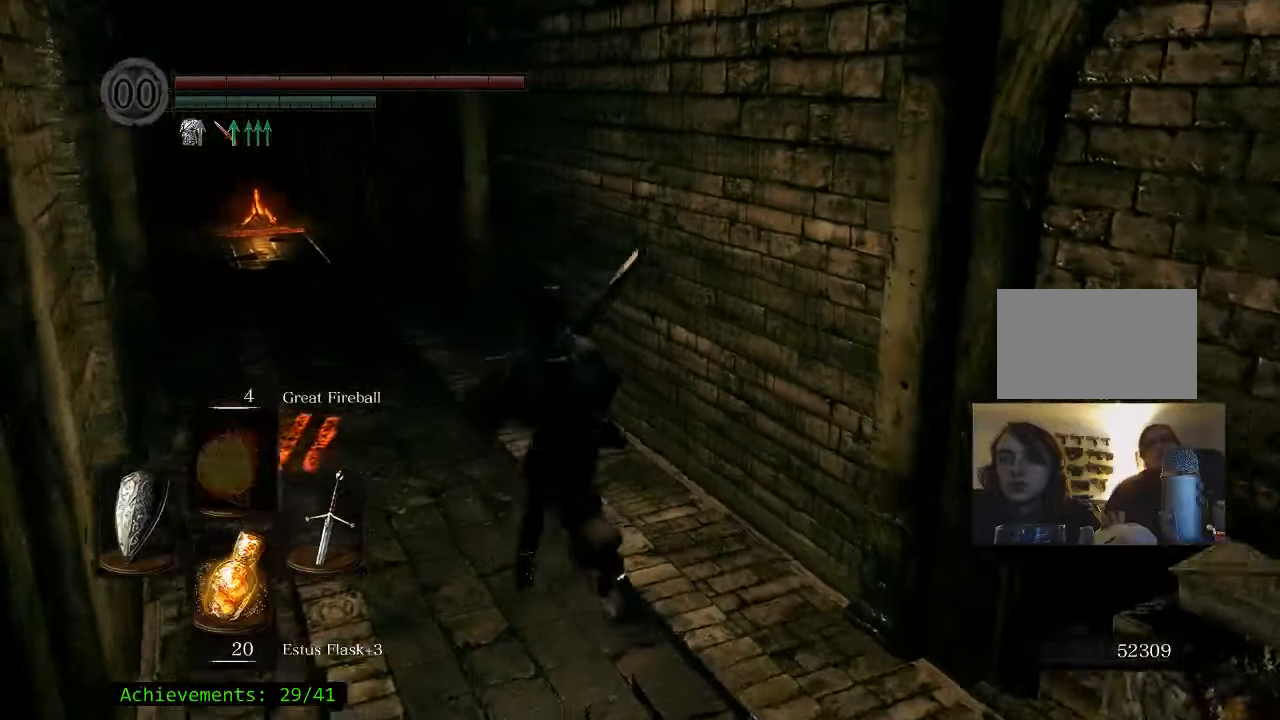
{"keys": ["d", "q", "s", "space"], "events": [[66, "a", "up"], [66, "d", "down"], [66, "w", "up"], [200, "s", "down"], [433, "q", "down"]]}
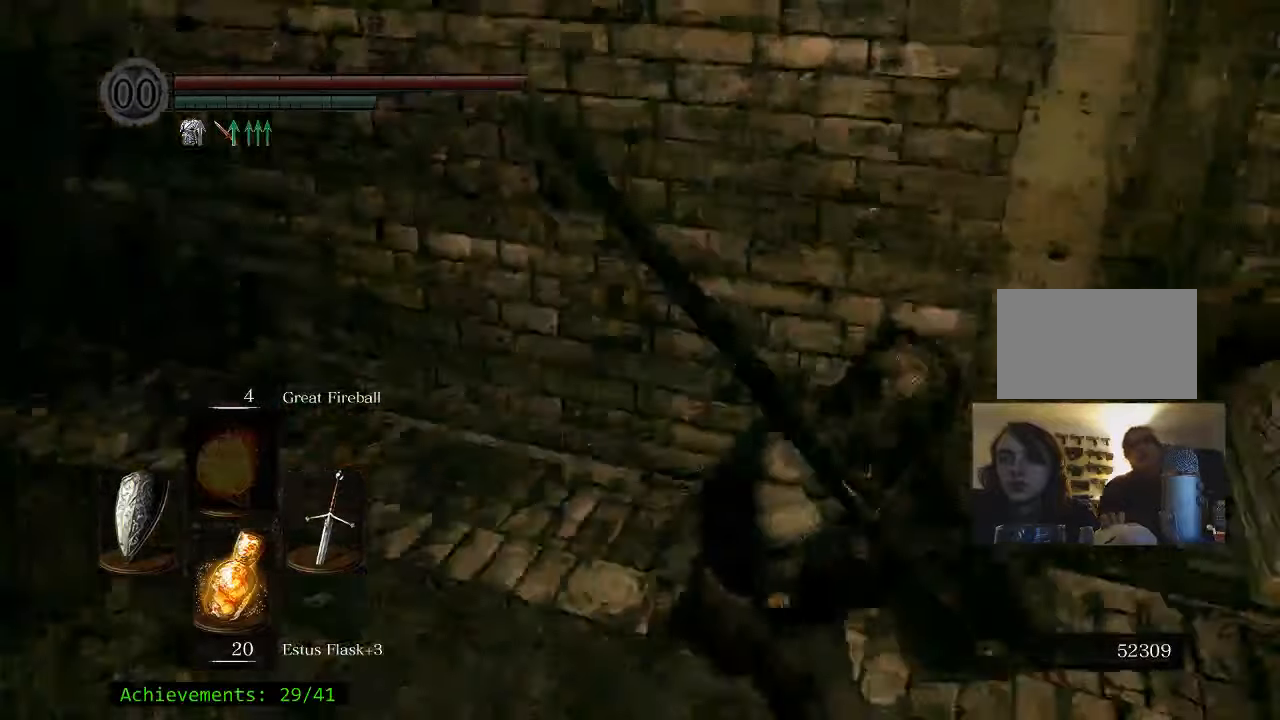
{"keys": ["space", "w"], "events": [[33, "s", "up"], [83, "q", "up"], [316, "w", "down"], [350, "d", "up"]]}
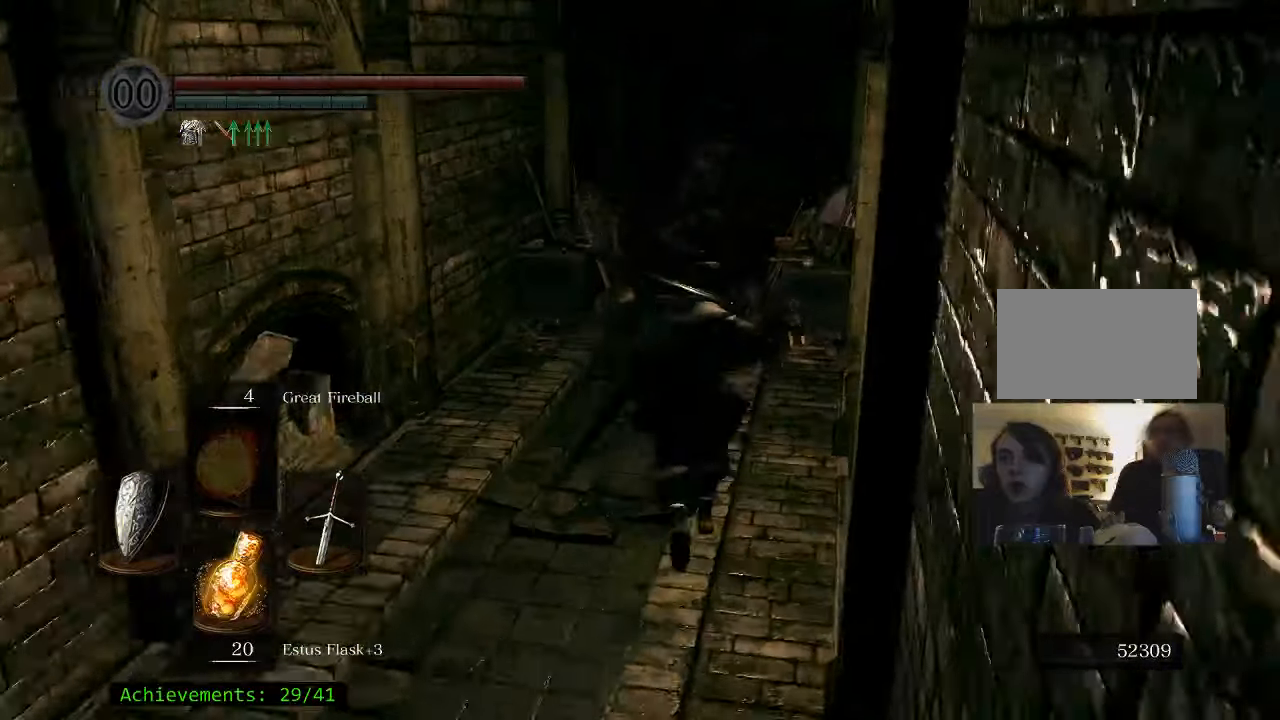
{"keys": ["space", "w"], "events": []}
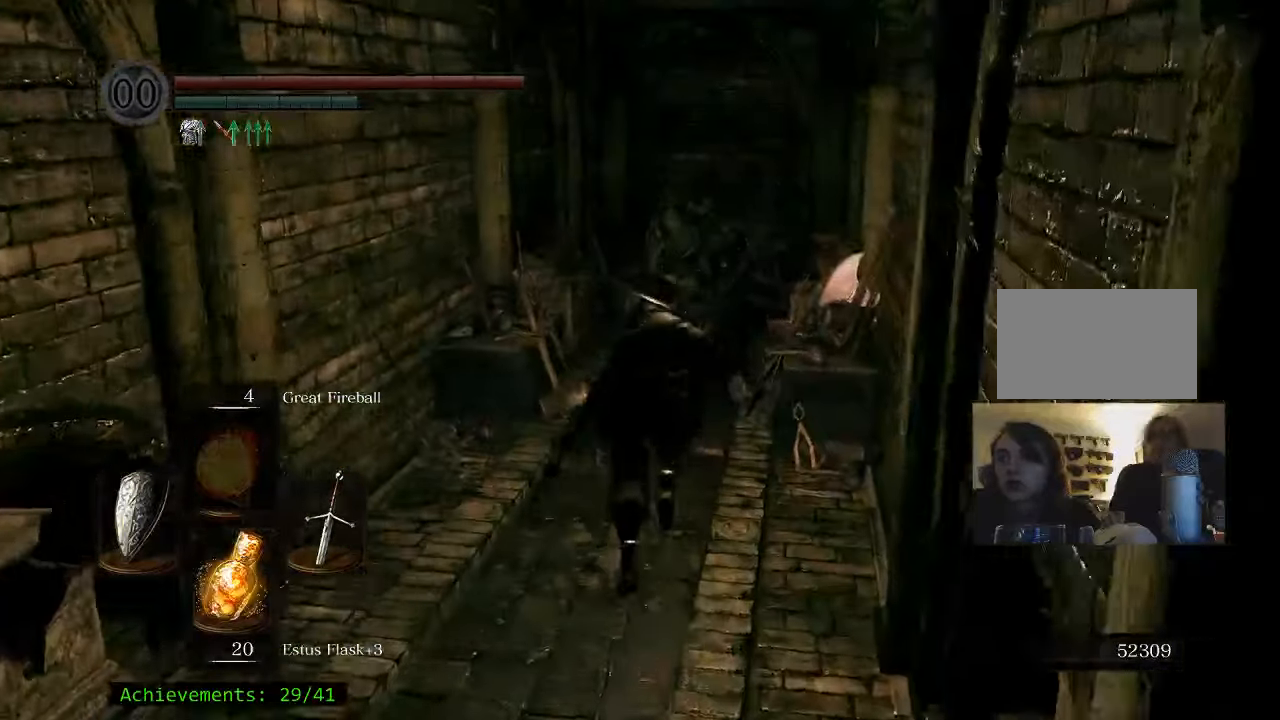
{"keys": ["space", "w"], "events": []}